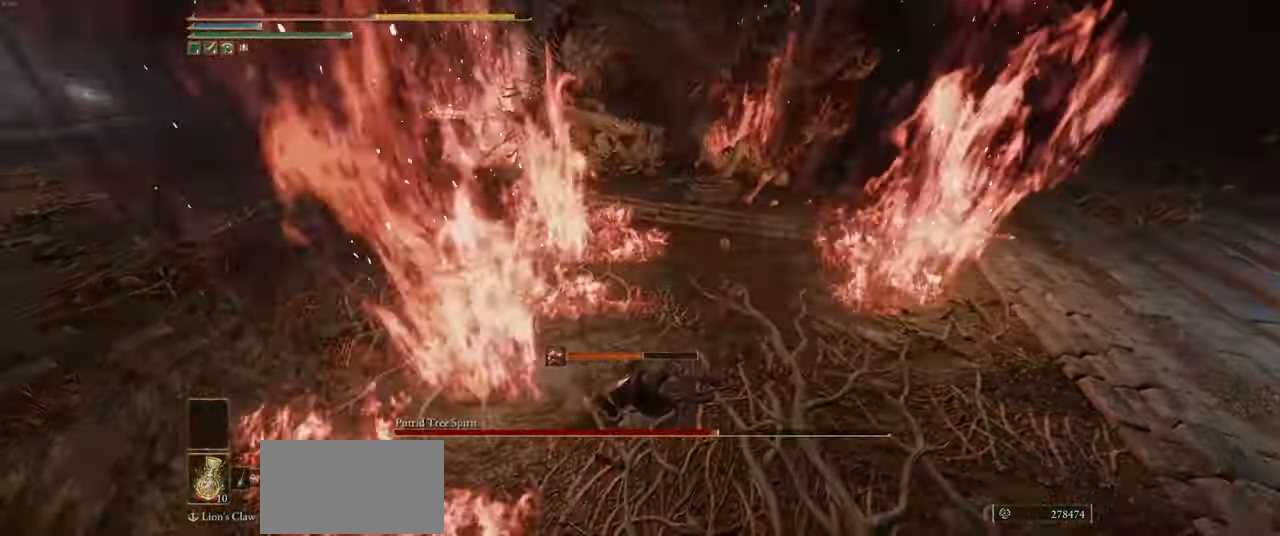
Gameplay with keyboard and mouse; each line is a JSON object with the keys and mouse buttons held at the frame after it. "events" lists presses ("down") and releases ("up") of "a", "ctrl", "d", "e", "heavy", "q", "s", "shift", "space", "w", "mouse_left", "mouse_wheel", "mouse_right", "mouse_mb4" and "mouse_mb5" between this image and that frame as [ms after this image, input, new state], when the widget could be followed in between. "mouse_left", "mouse_wheel", "mouse_right", "mouse_mb4", "mouse_mb5" = the "left", "wheel", "right", "mb4", "mb5" buttons of the "mouse" list. No other keys are recorded. "wheel" means that the mouse wheel is clicked or scrolled. Mouse movement is not recorded. Key names are as the overlay labels them; some are game actions (e.g. jump) rather than physical keys.
{"keys": ["w"], "mouse": [], "events": [[183, "shift", "down"], [300, "shift", "up"]]}
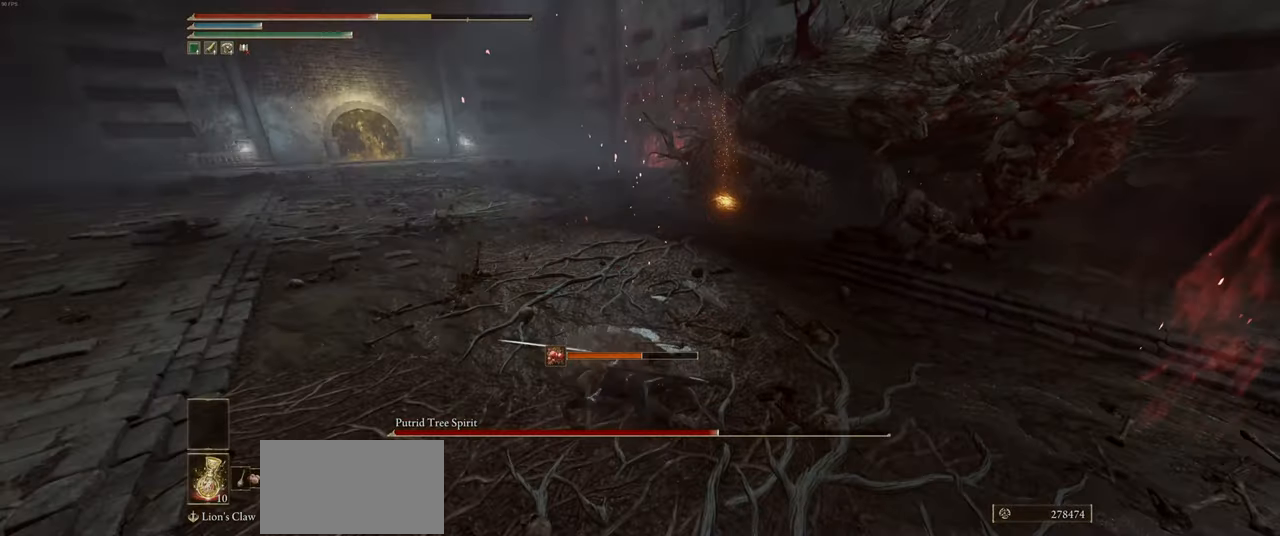
{"keys": ["shift", "w"], "mouse": [], "events": [[33, "shift", "down"], [150, "shift", "up"], [266, "shift", "down"], [366, "shift", "up"], [433, "shift", "down"]]}
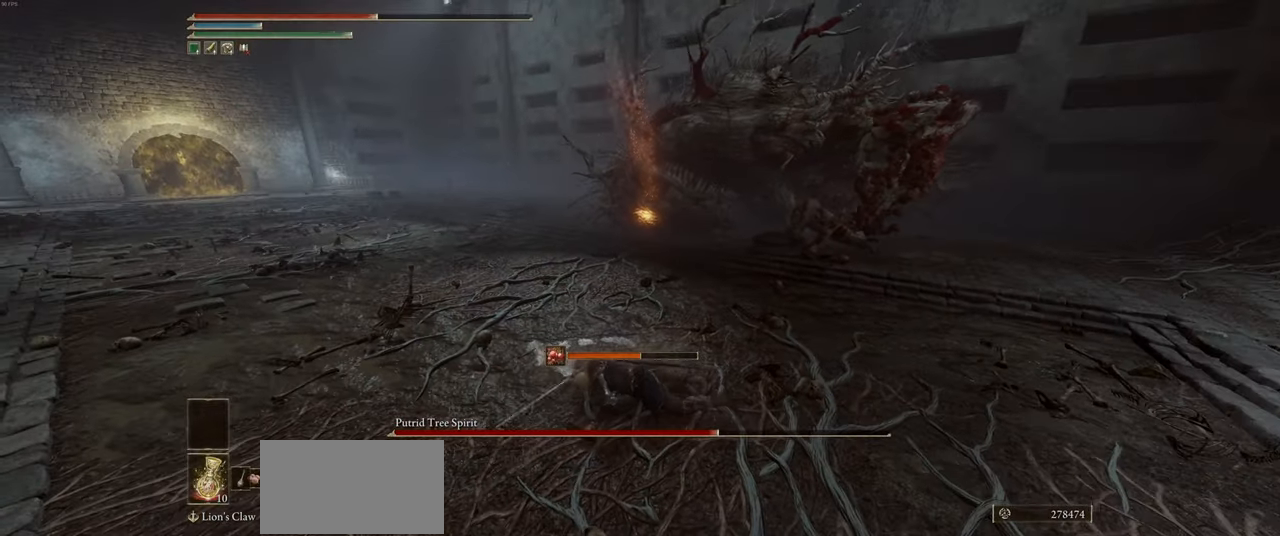
{"keys": ["ctrl", "w"], "mouse": [], "events": [[33, "shift", "up"], [350, "ctrl", "down"]]}
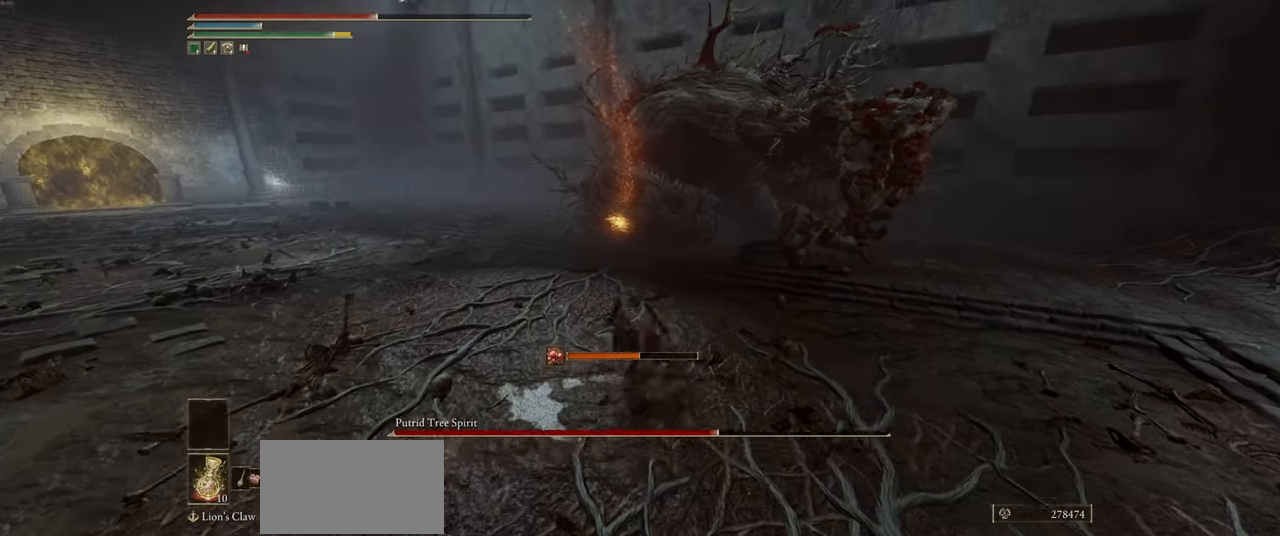
{"keys": ["ctrl", "w"], "mouse": [], "events": []}
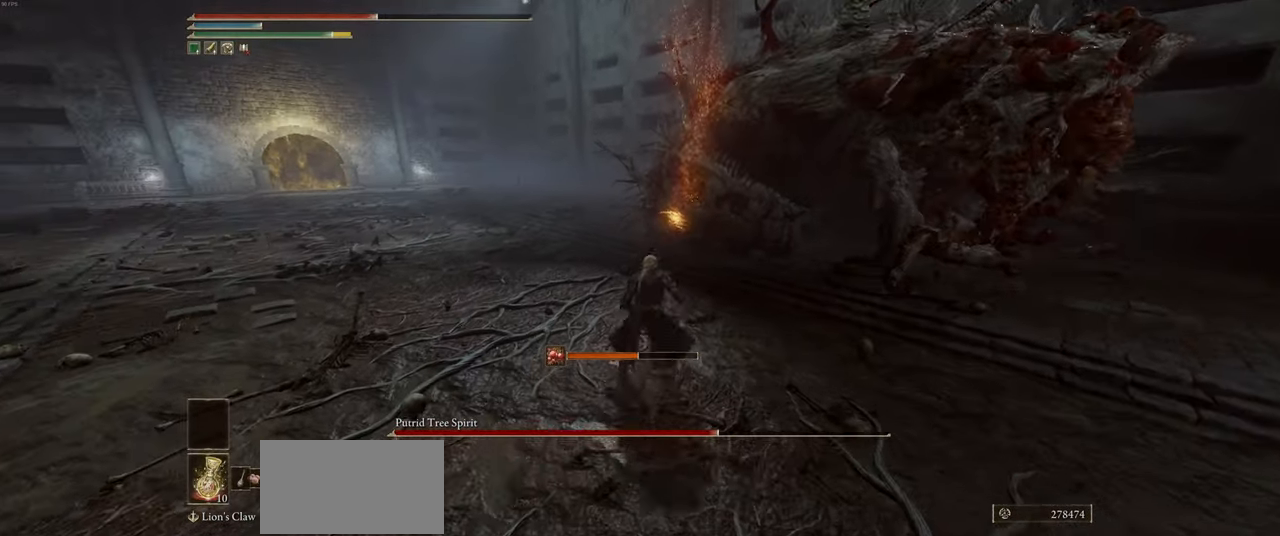
{"keys": ["ctrl", "w"], "mouse": [], "events": []}
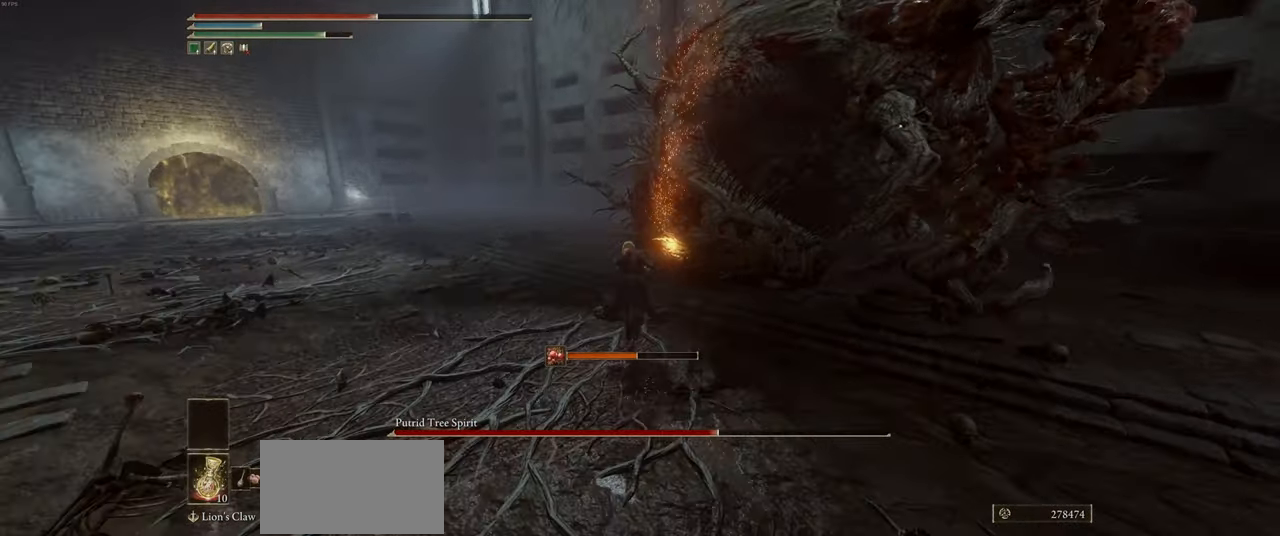
{"keys": [], "mouse": [], "events": [[133, "ctrl", "up"], [166, "w", "up"], [266, "mouse_left", "down"], [333, "mouse_left", "up"]]}
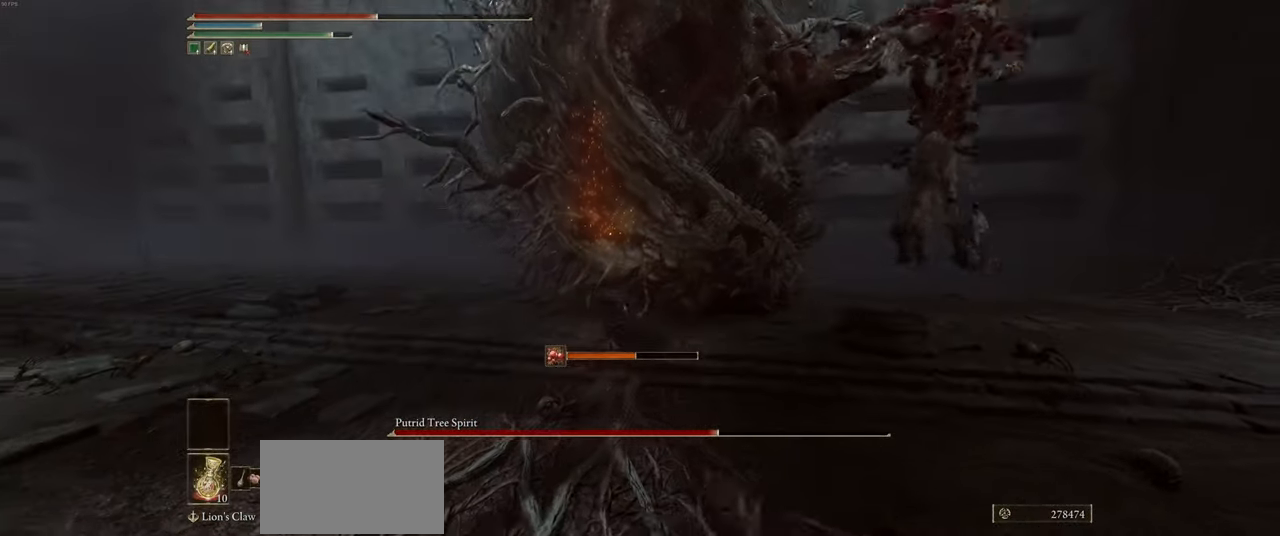
{"keys": [], "mouse": [], "events": []}
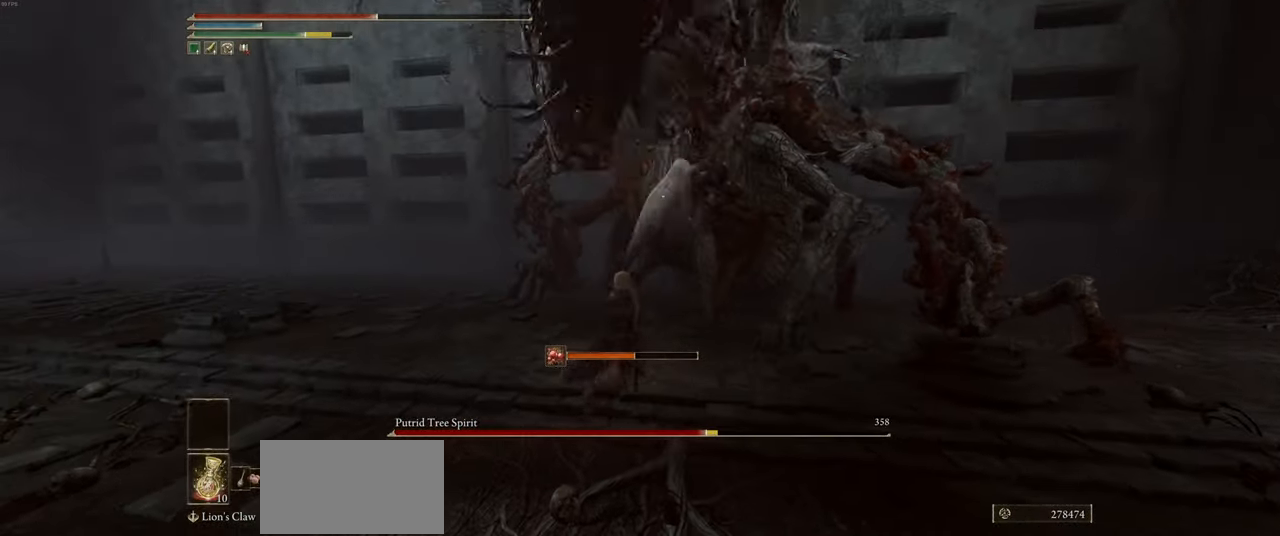
{"keys": ["w"], "mouse": [], "events": [[50, "w", "down"]]}
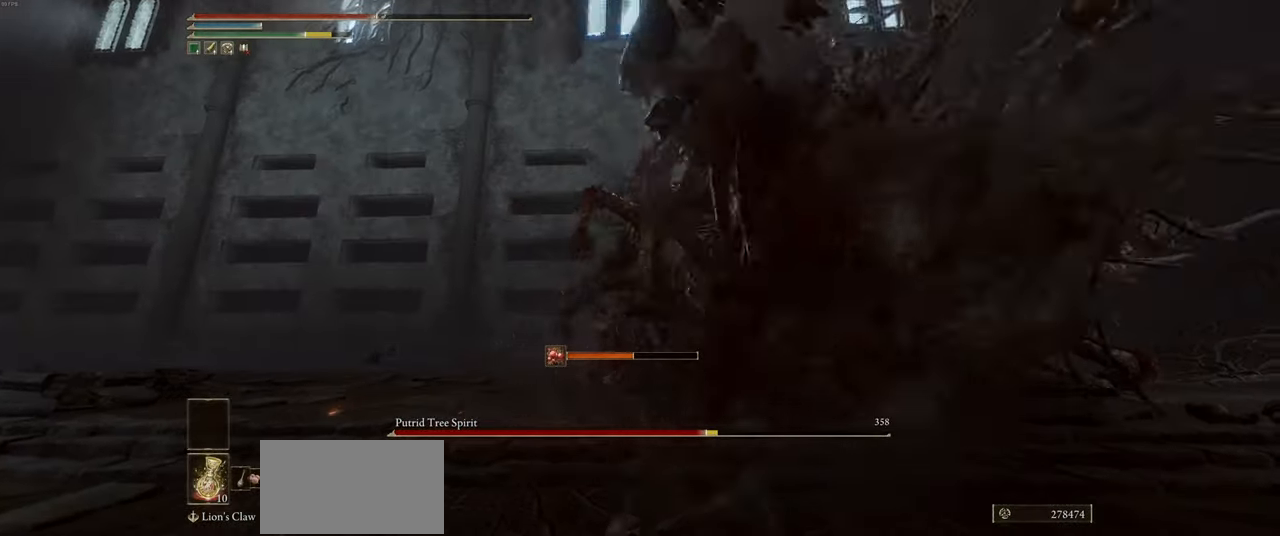
{"keys": ["a"], "mouse": [], "events": [[350, "a", "down"], [366, "w", "up"]]}
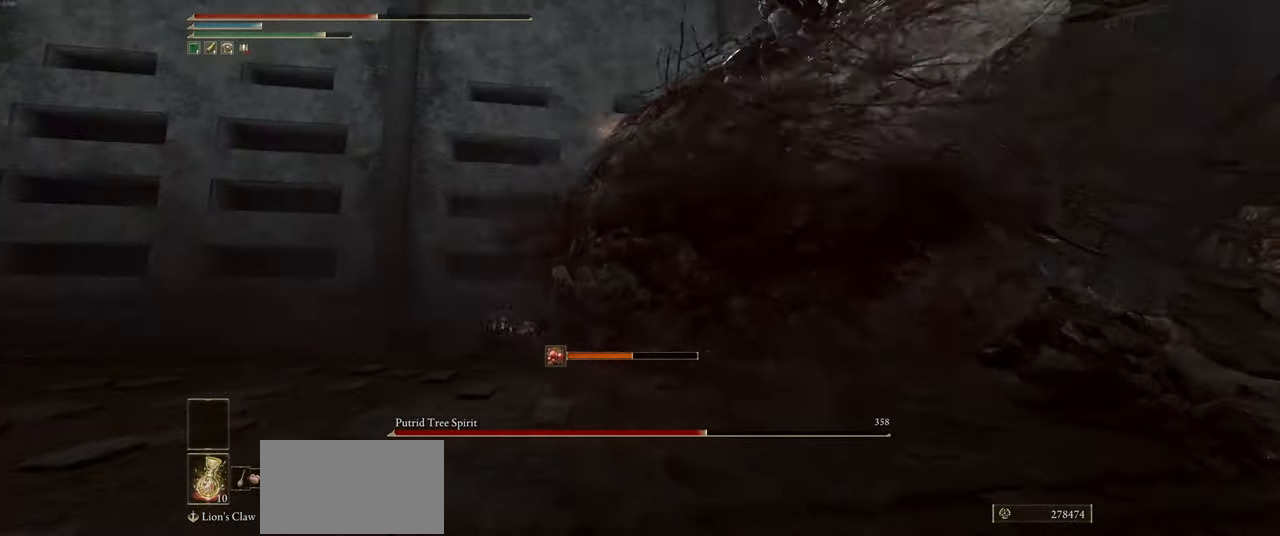
{"keys": ["a"], "mouse": [], "events": []}
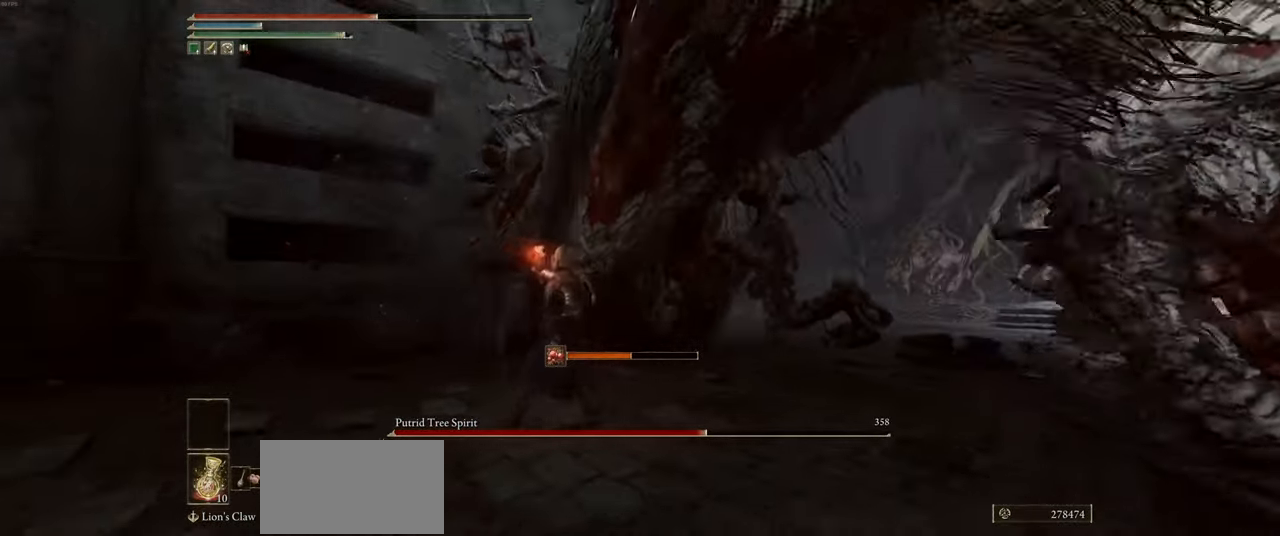
{"keys": ["a"], "mouse": [], "events": []}
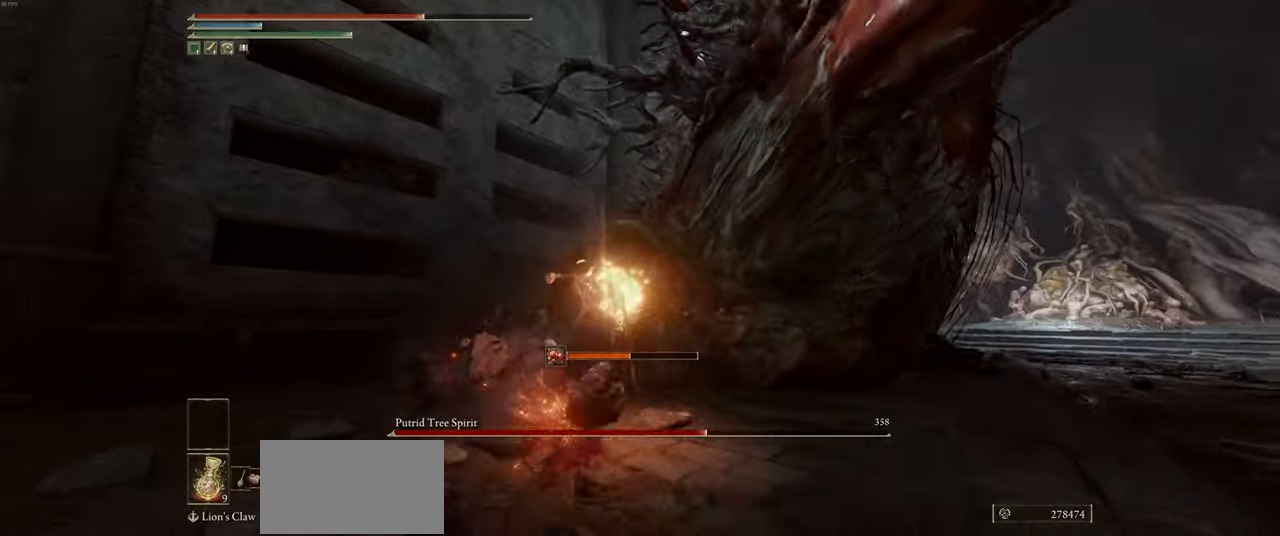
{"keys": ["a"], "mouse": [], "events": []}
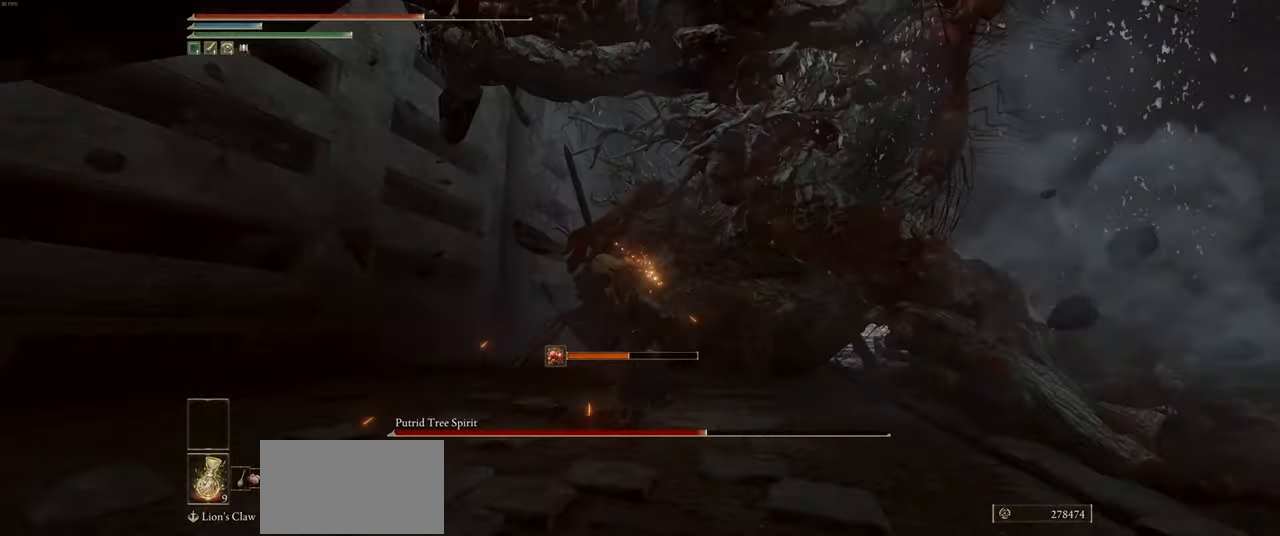
{"keys": ["a"], "mouse": [], "events": []}
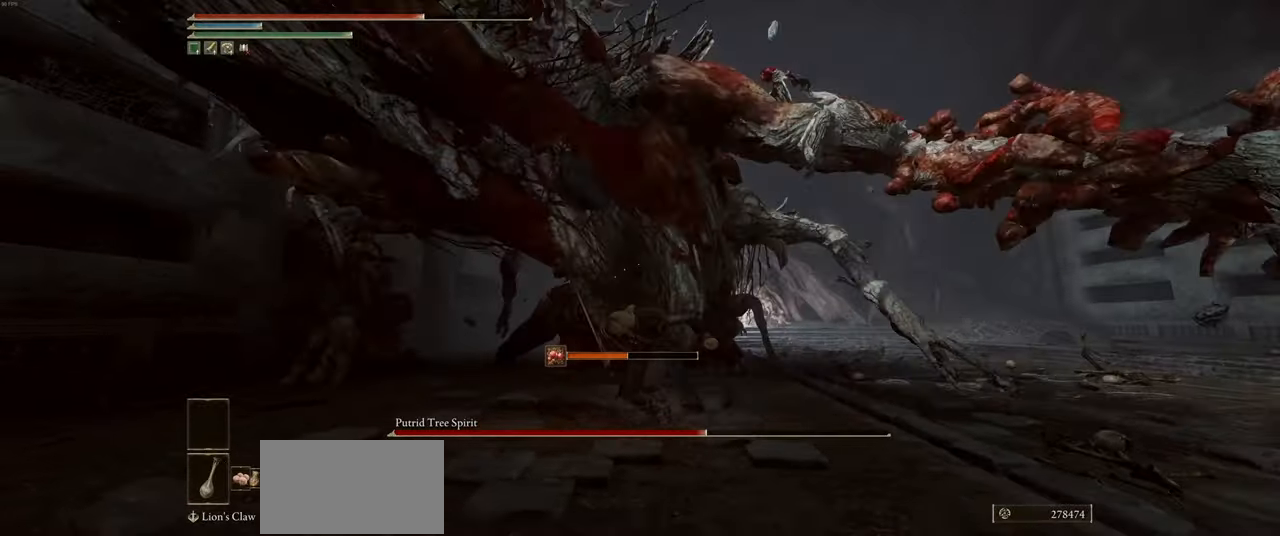
{"keys": ["d"], "mouse": ["right"], "events": [[183, "mouse_right", "down"], [417, "a", "up"], [433, "d", "down"]]}
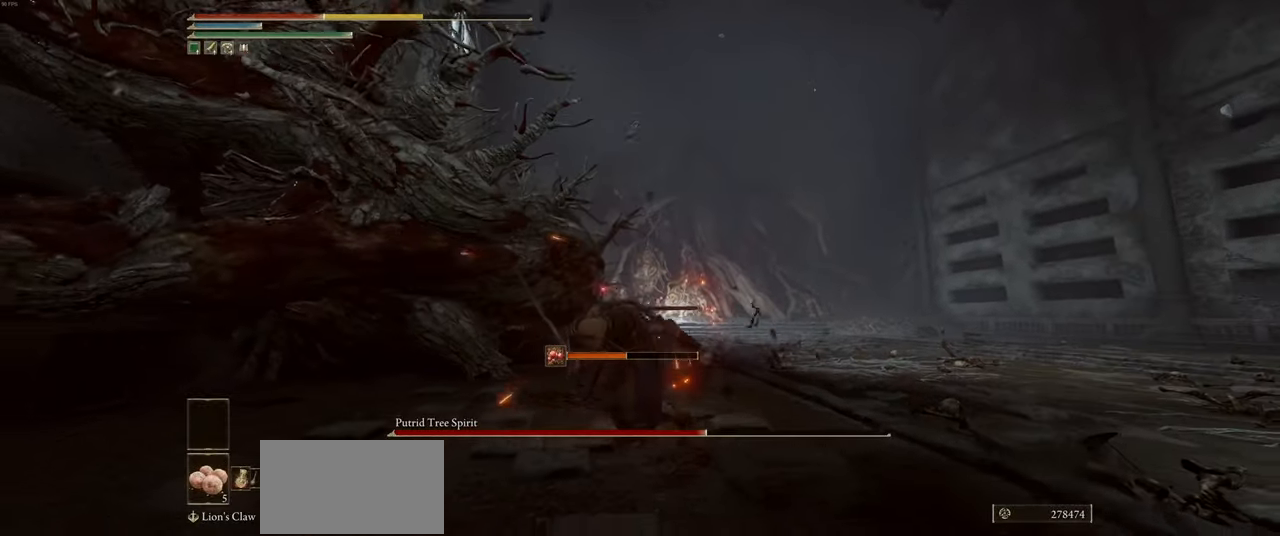
{"keys": ["d", "s", "shift"], "mouse": [], "events": [[367, "s", "down"], [450, "mouse_right", "up"], [450, "shift", "down"]]}
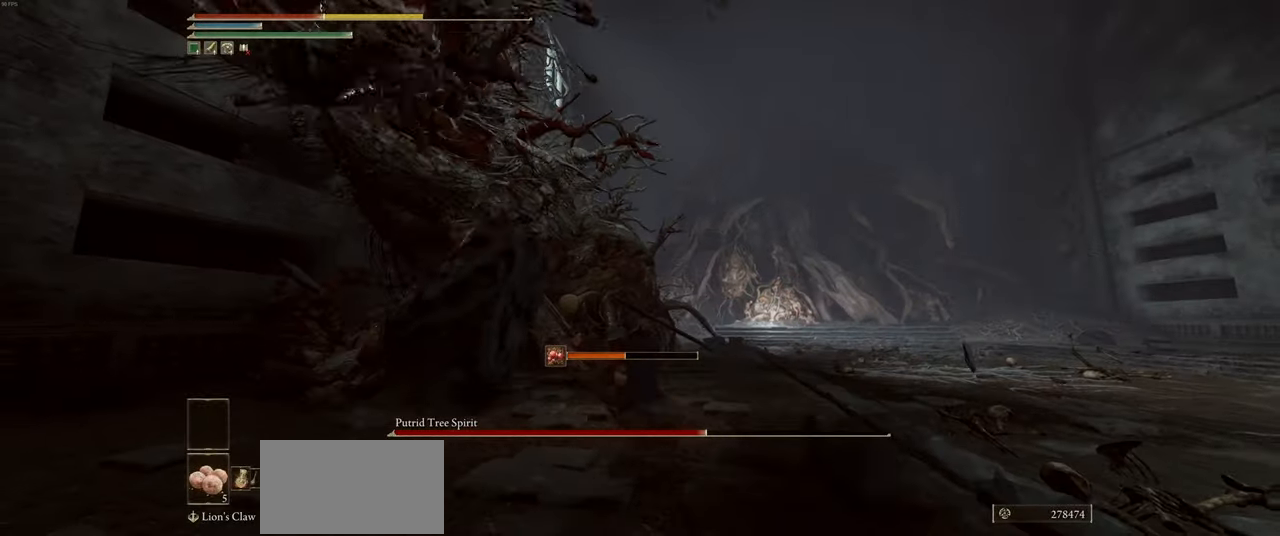
{"keys": ["s"], "mouse": [], "events": [[100, "d", "up"], [167, "shift", "up"]]}
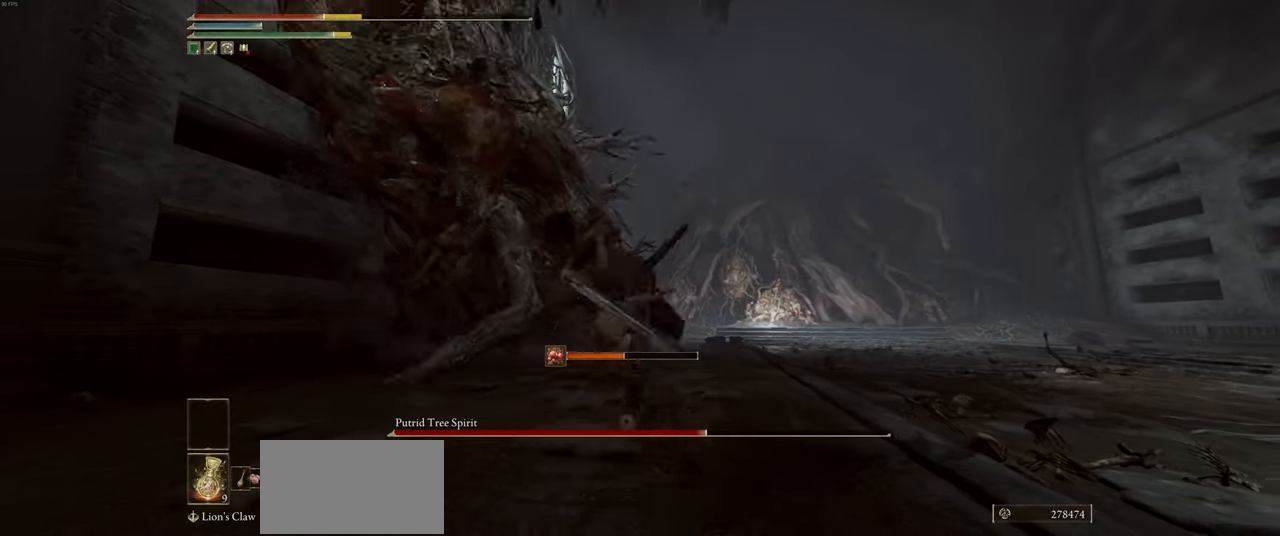
{"keys": ["s"], "mouse": ["right"], "events": [[300, "shift", "down"], [400, "shift", "up"], [433, "mouse_right", "down"]]}
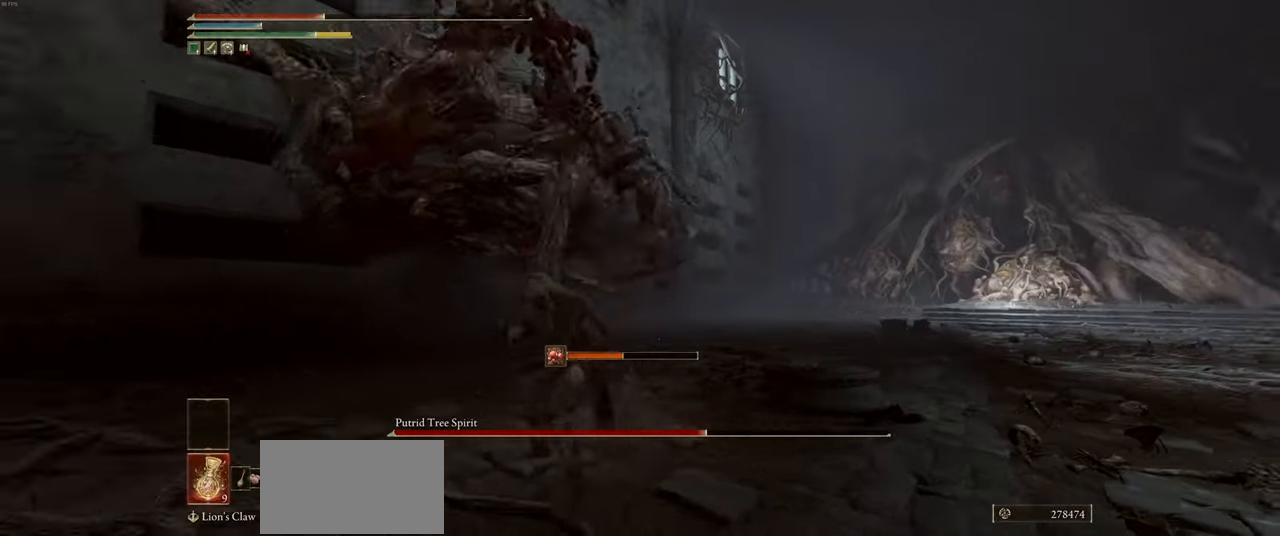
{"keys": ["d", "s"], "mouse": ["right"], "events": [[250, "d", "down"], [317, "q", "down"], [433, "q", "up"]]}
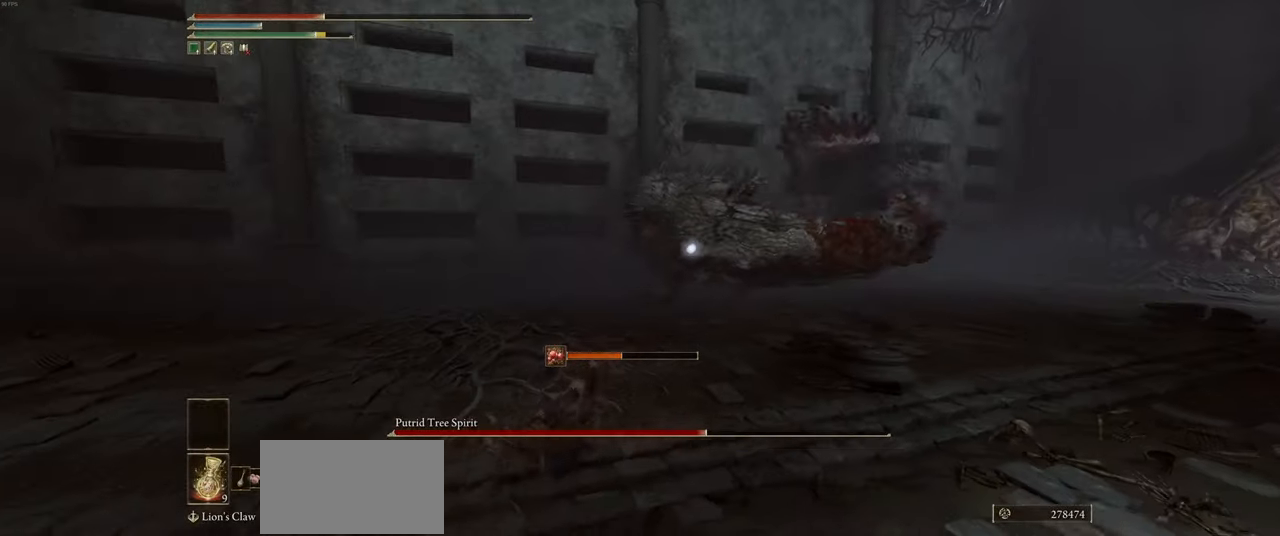
{"keys": ["d", "s"], "mouse": ["right"], "events": []}
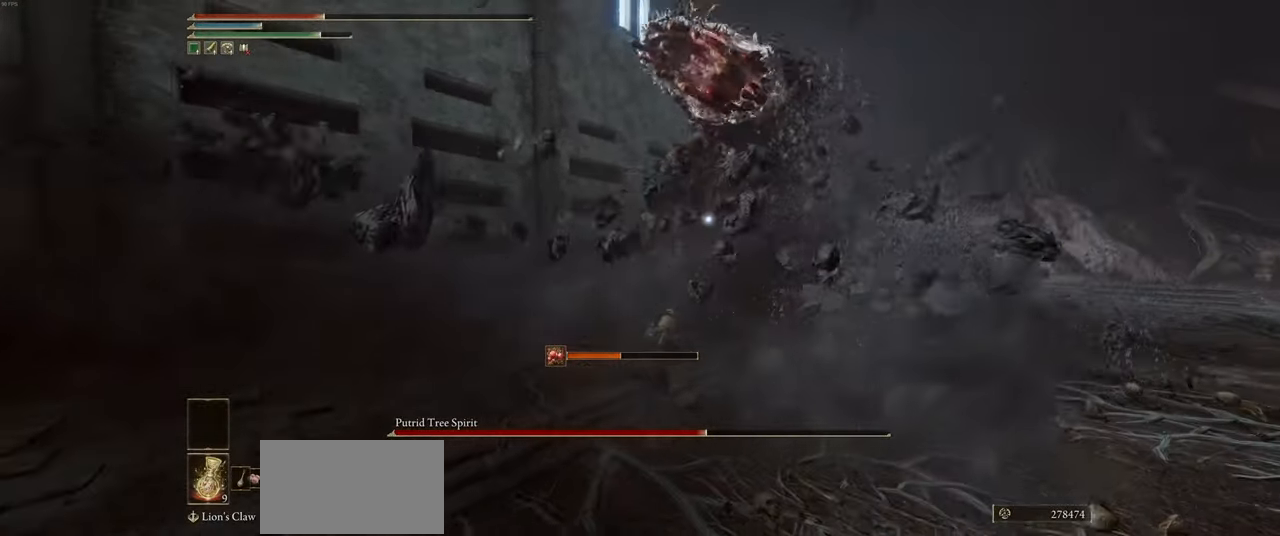
{"keys": ["s"], "mouse": ["right"], "events": [[233, "d", "up"]]}
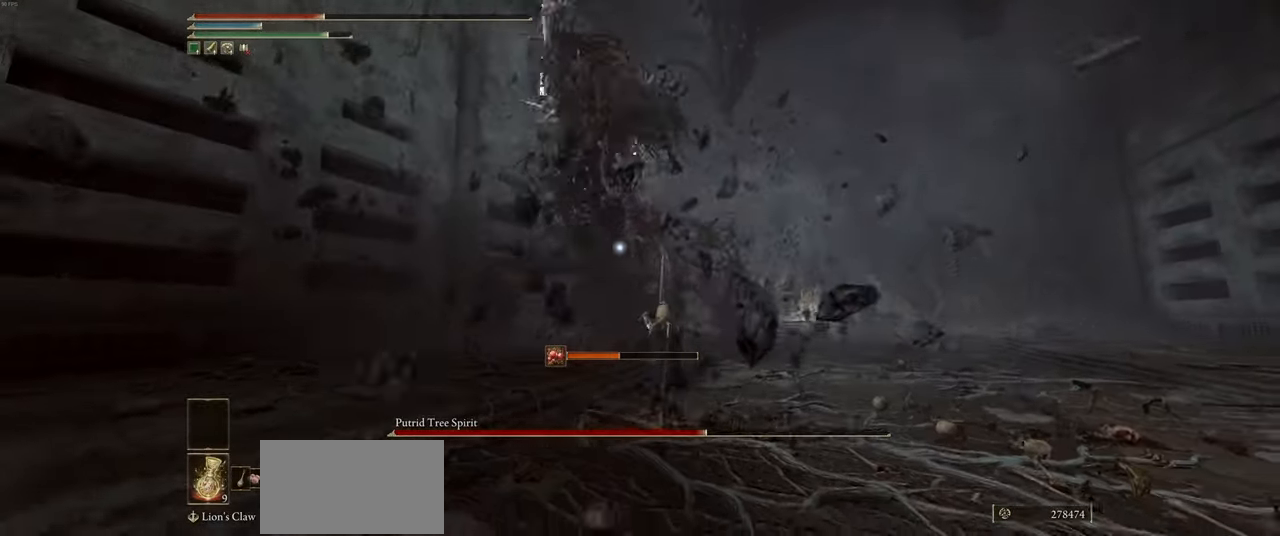
{"keys": ["s"], "mouse": ["right"], "events": []}
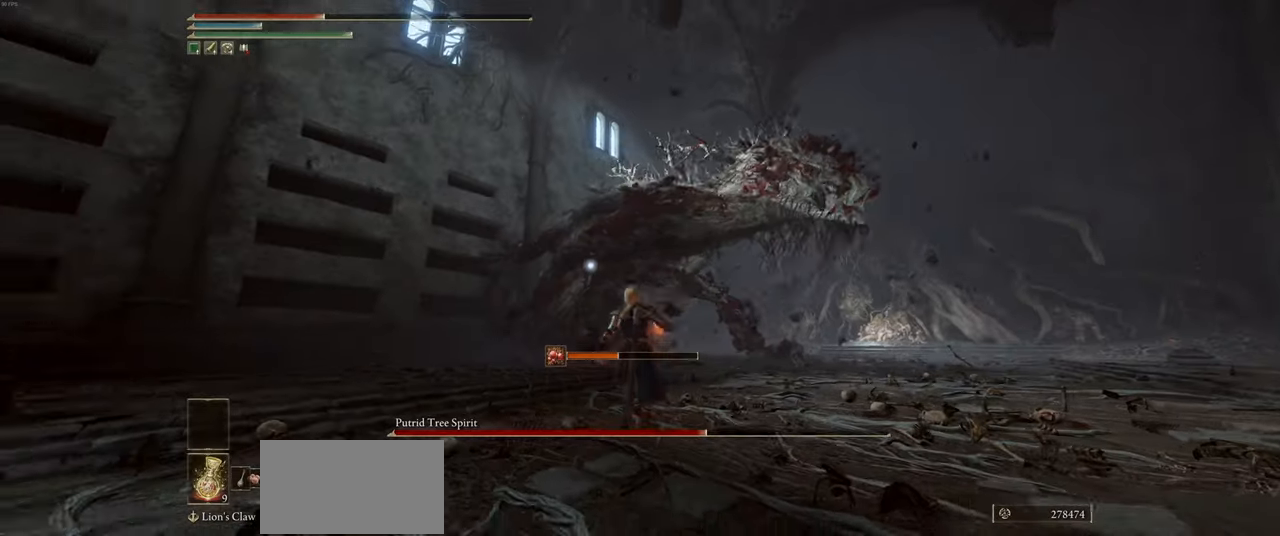
{"keys": ["d", "s"], "mouse": ["right"], "events": [[234, "d", "down"]]}
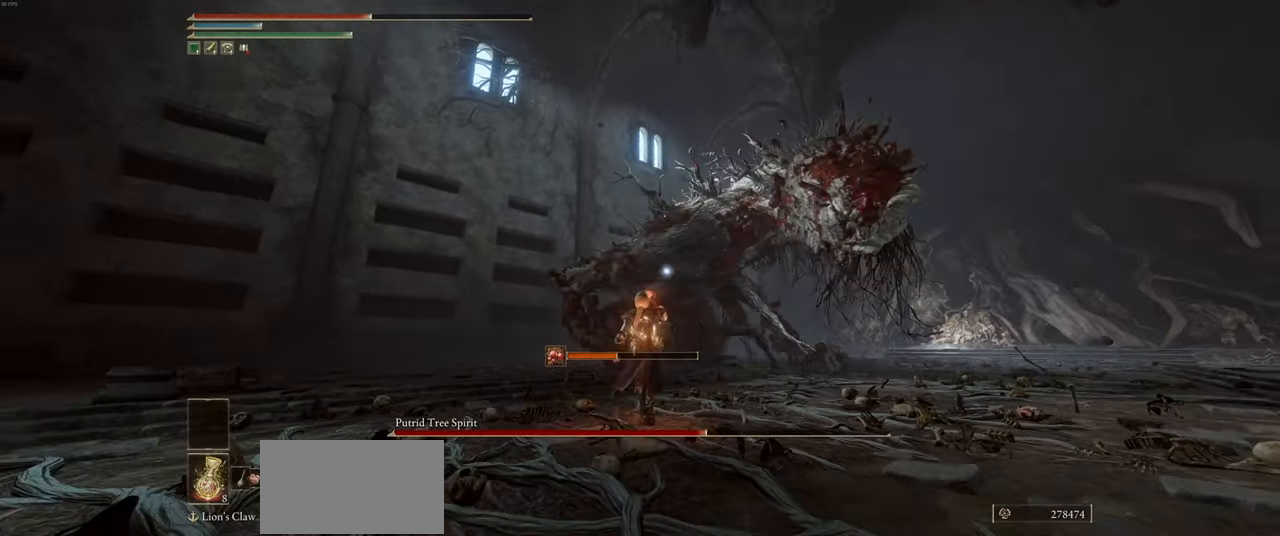
{"keys": ["s"], "mouse": [], "events": [[284, "mouse_right", "up"], [334, "d", "up"]]}
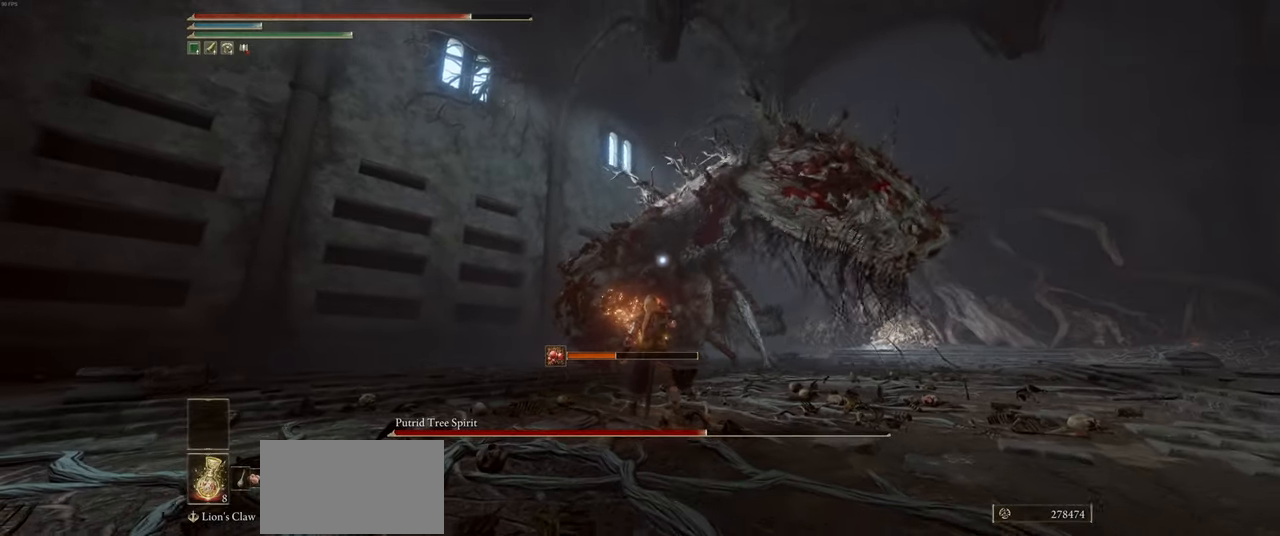
{"keys": ["s"], "mouse": [], "events": []}
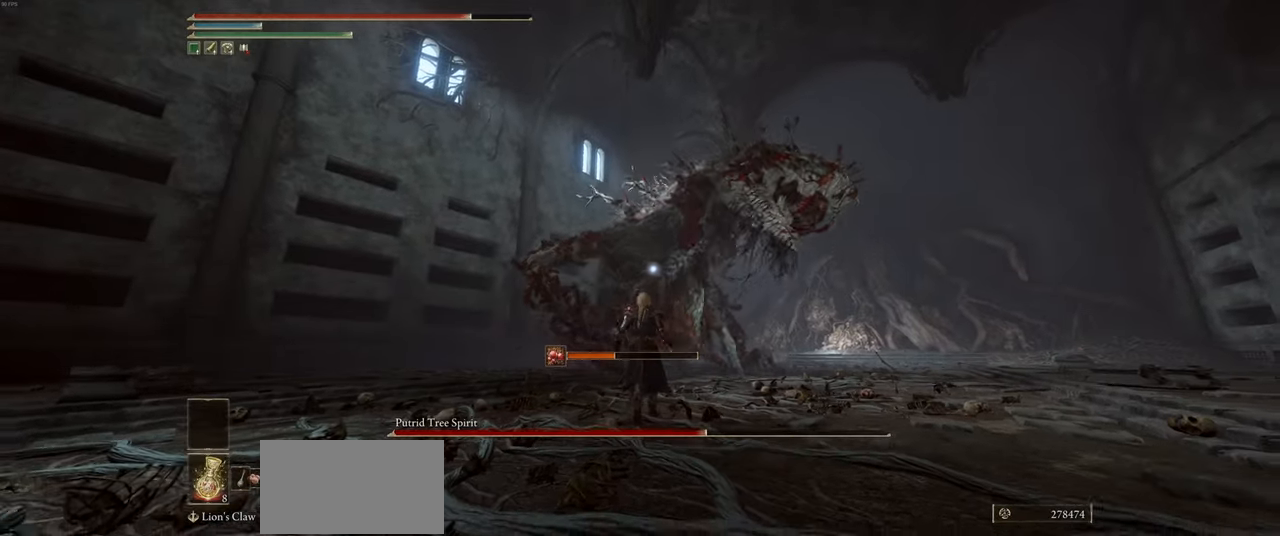
{"keys": ["s"], "mouse": [], "events": []}
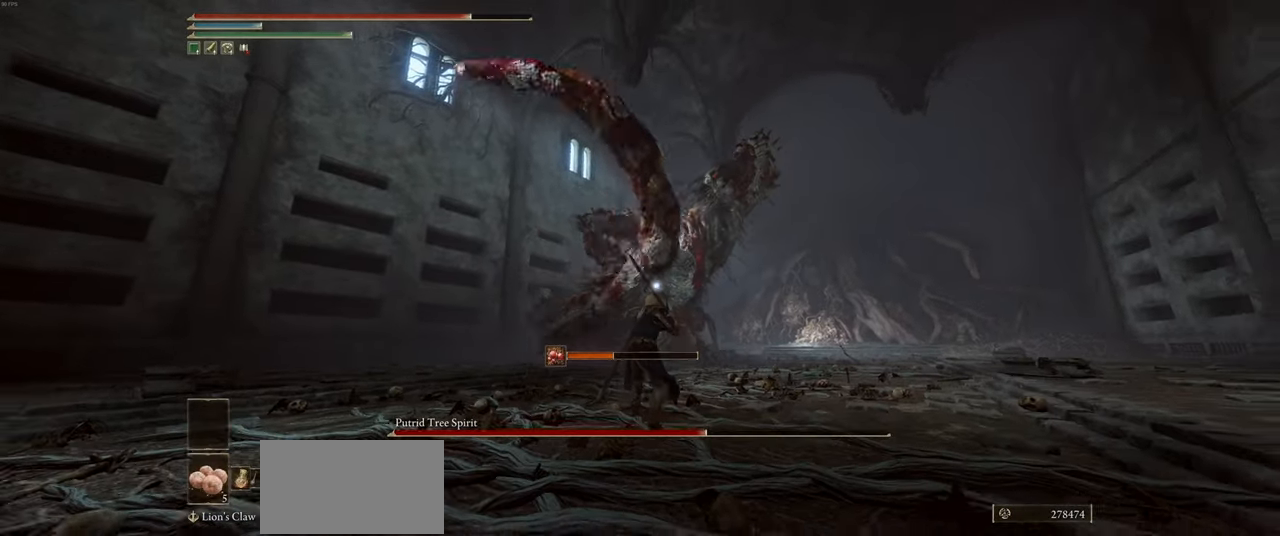
{"keys": ["s"], "mouse": [], "events": []}
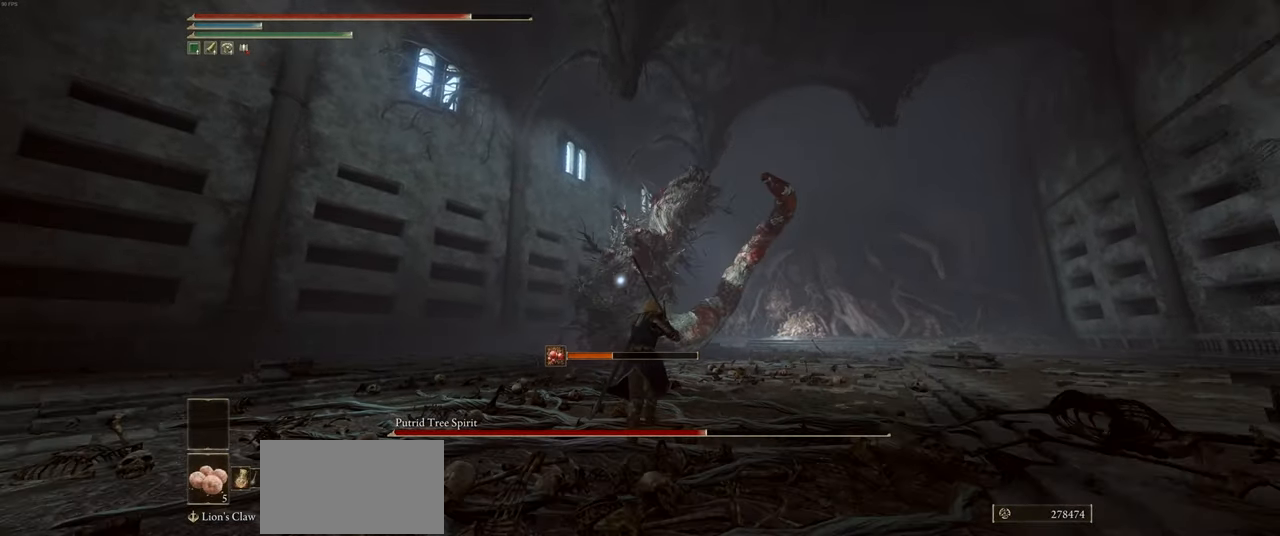
{"keys": ["s"], "mouse": [], "events": [[234, "shift", "down"], [384, "shift", "up"]]}
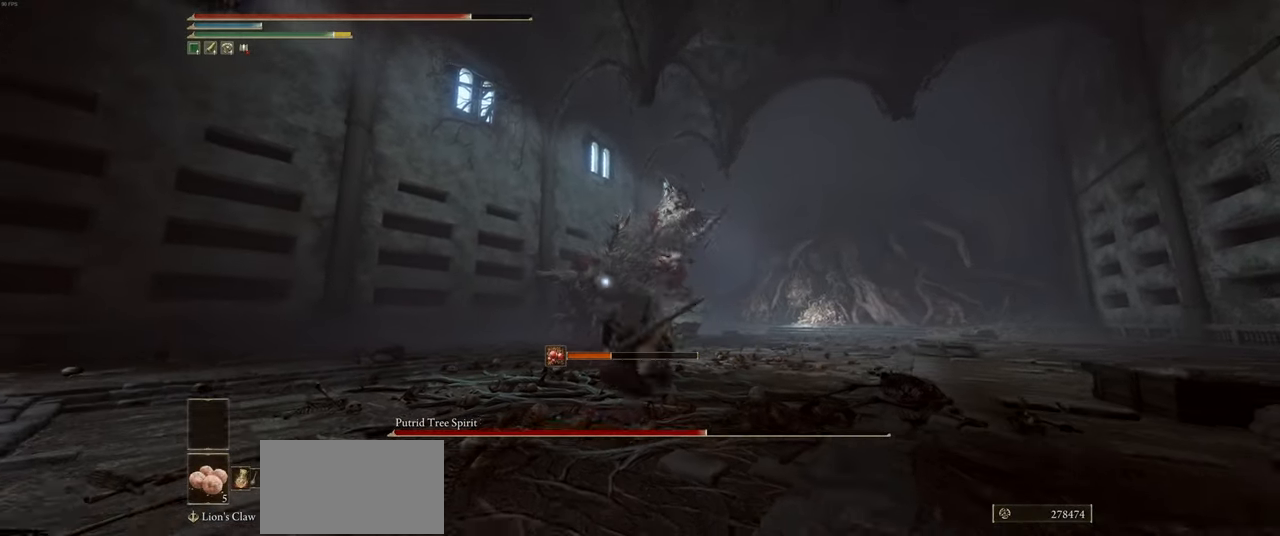
{"keys": ["s"], "mouse": ["right"], "events": [[167, "mouse_right", "down"], [334, "shift", "down"], [367, "shift", "up"], [384, "shift", "down"], [450, "shift", "up"]]}
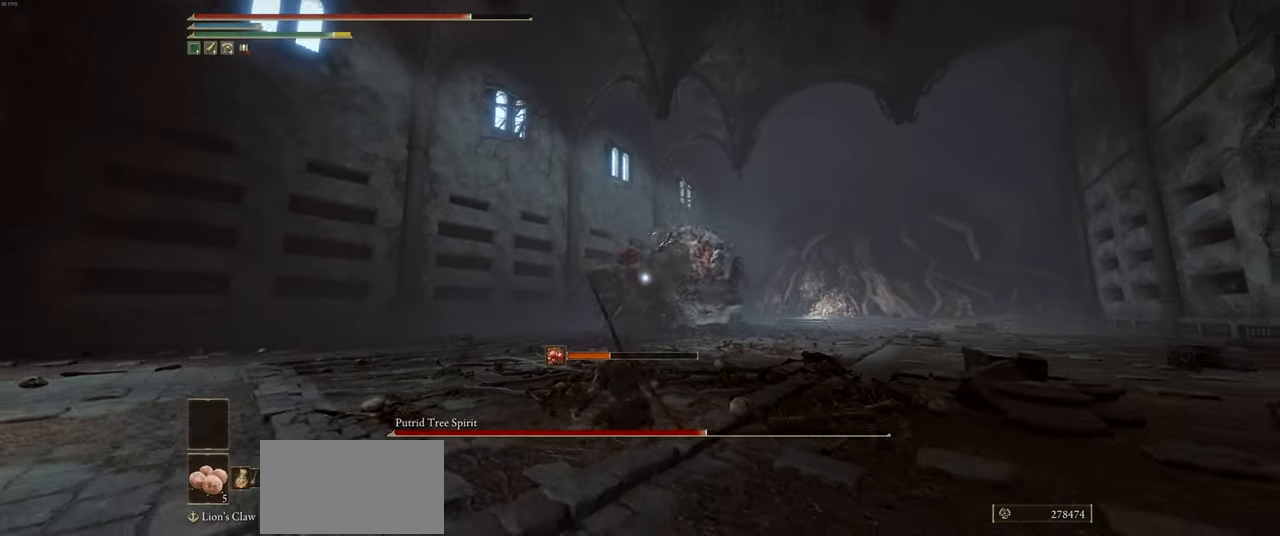
{"keys": [], "mouse": ["right"], "events": [[500, "s", "up"]]}
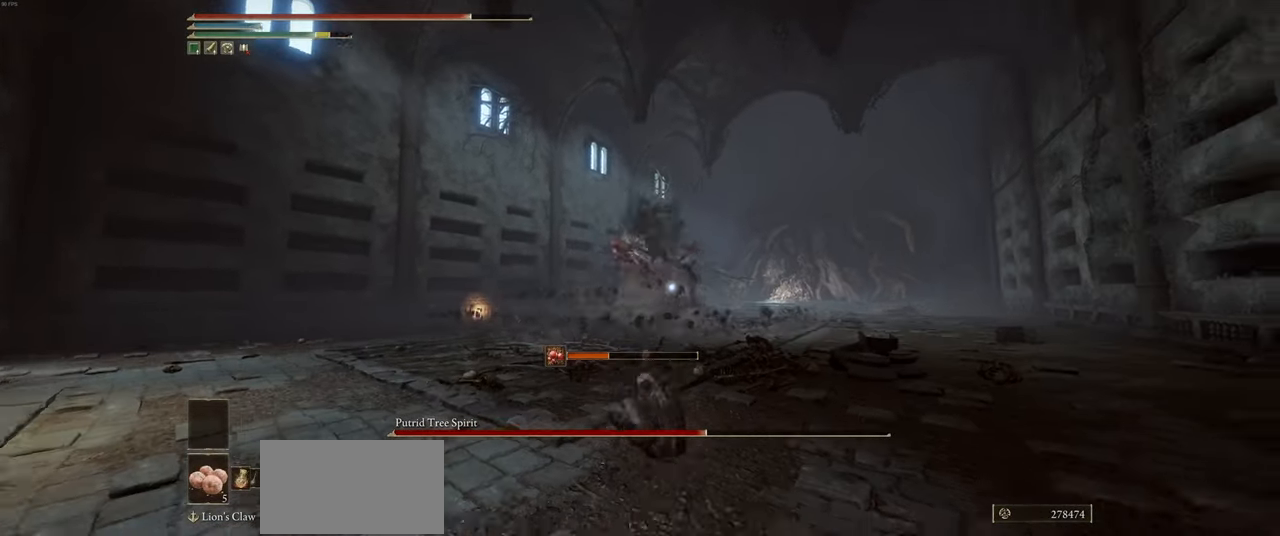
{"keys": ["w"], "mouse": [], "events": [[50, "mouse_right", "up"], [134, "w", "down"]]}